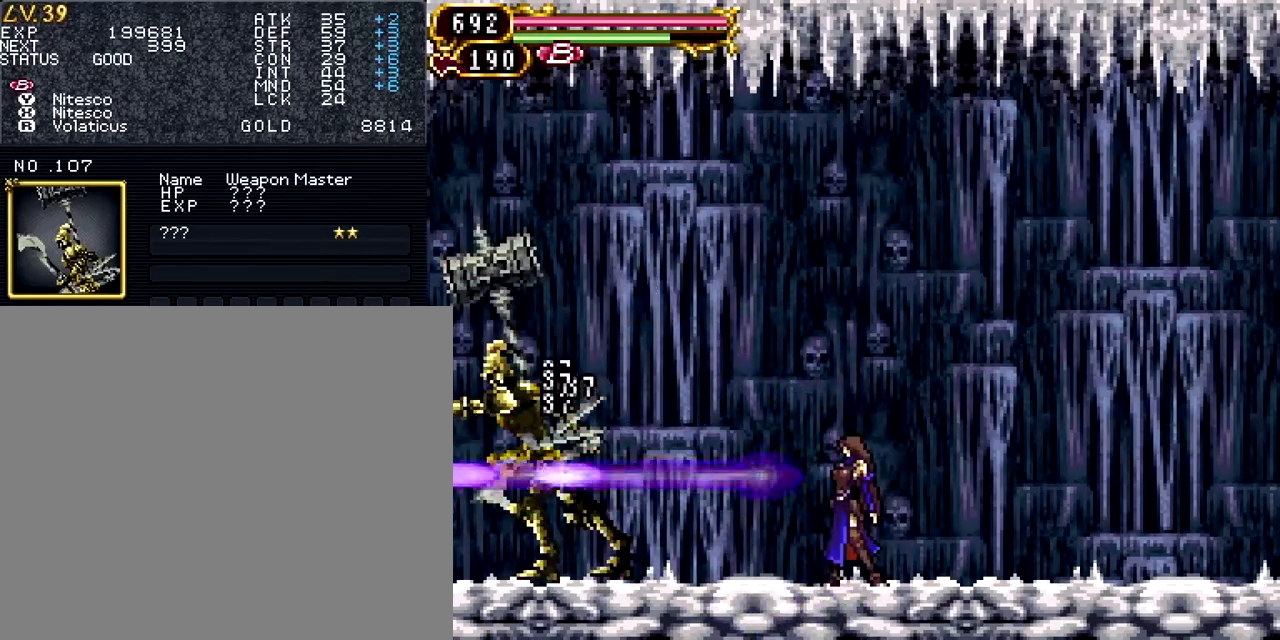
Gameplay with a controller (PlayStation layout); each line is a JSON object with the inputs held at the frame after it. "events" lists button and stick changes between this image and that frame as [ms after this image, input, new state], when the widget could be followed in between. Not read: L3 R3 left_stick right_stick.
{"buttons": ["SQUARE"], "events": [[34, "SQUARE", "down"], [100, "SQUARE", "up"], [234, "TRIANGLE", "down"], [334, "TRIANGLE", "up"], [467, "SQUARE", "down"]]}
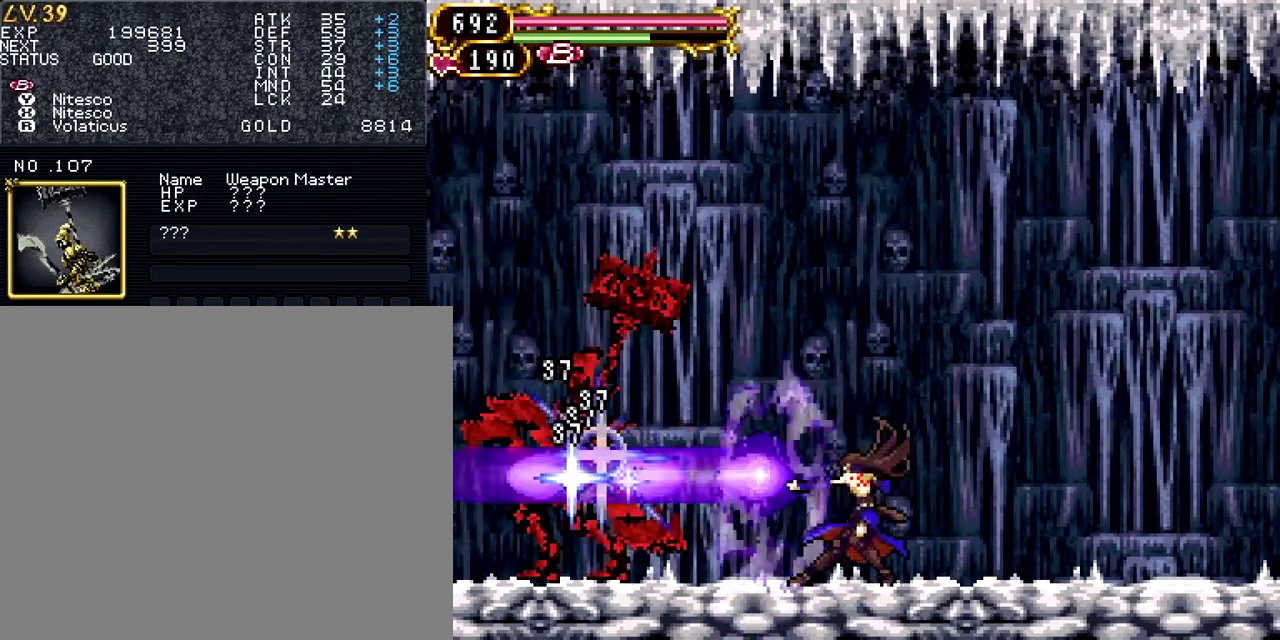
{"buttons": [], "events": [[50, "SQUARE", "up"], [167, "TRIANGLE", "down"], [250, "TRIANGLE", "up"], [350, "SQUARE", "down"], [433, "SQUARE", "up"]]}
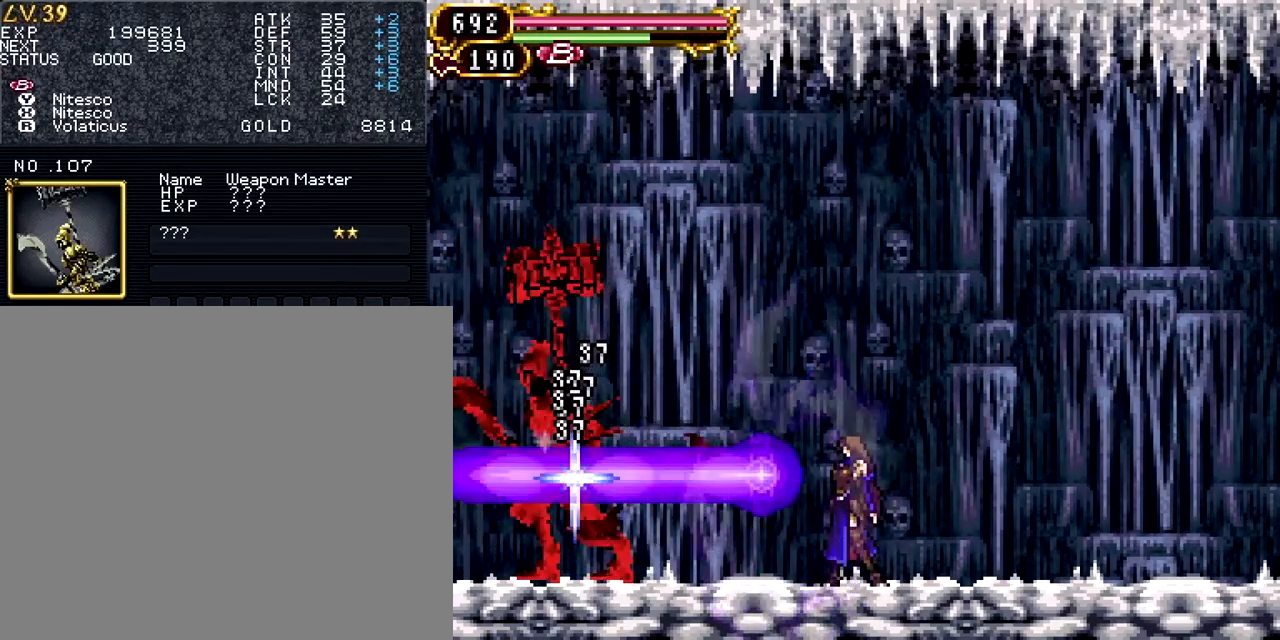
{"buttons": [], "events": []}
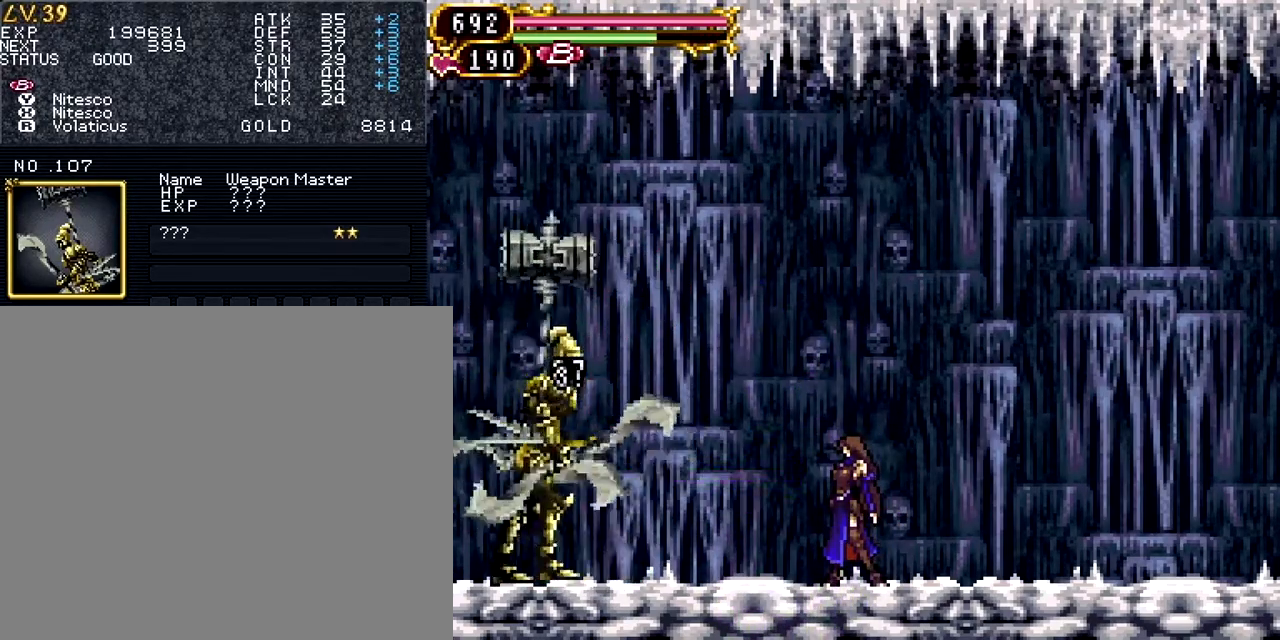
{"buttons": [], "events": []}
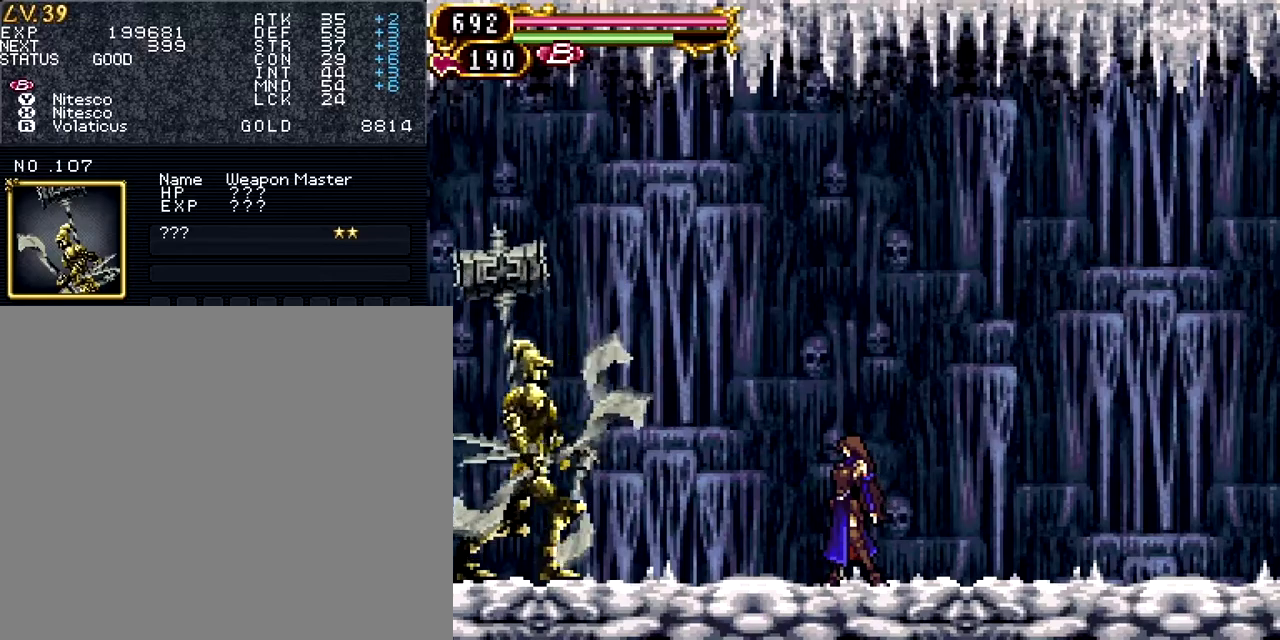
{"buttons": ["CROSS"], "events": [[200, "DPAD_RIGHT", "down"], [467, "CROSS", "down"], [467, "DPAD_RIGHT", "up"]]}
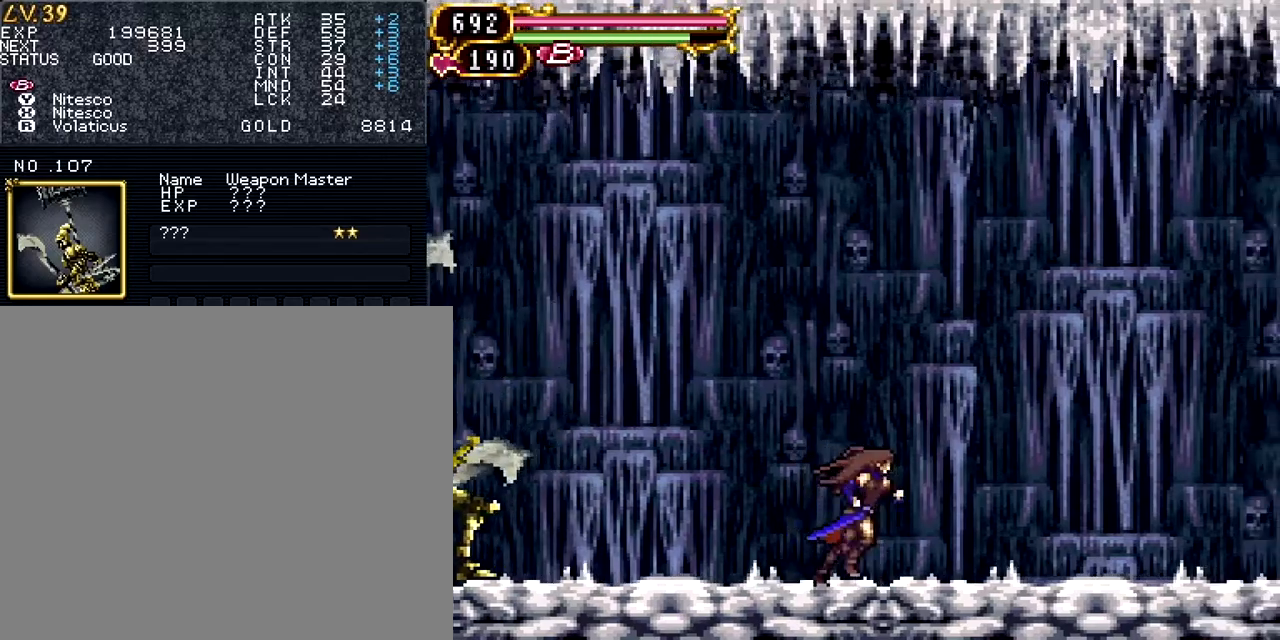
{"buttons": ["DPAD_UP", "DPAD_LEFT"], "events": [[100, "DPAD_UP", "down"], [200, "R1", "down"], [300, "R1", "up"], [350, "CROSS", "up"], [367, "DPAD_LEFT", "down"]]}
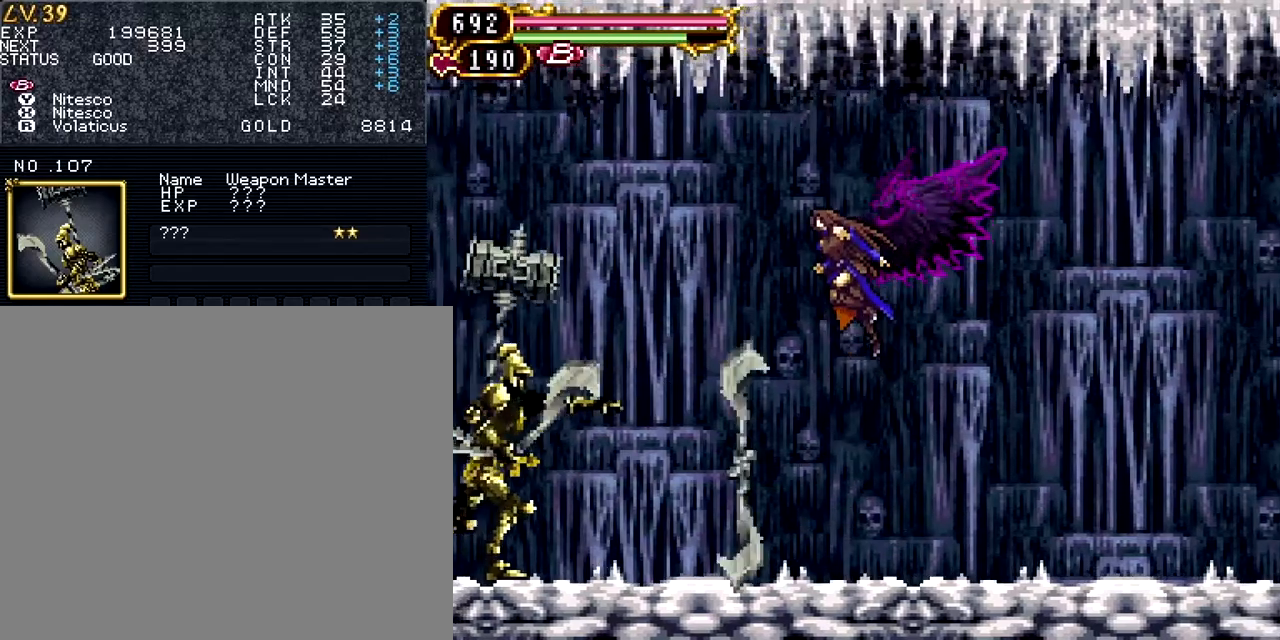
{"buttons": ["DPAD_UP", "DPAD_LEFT"], "events": []}